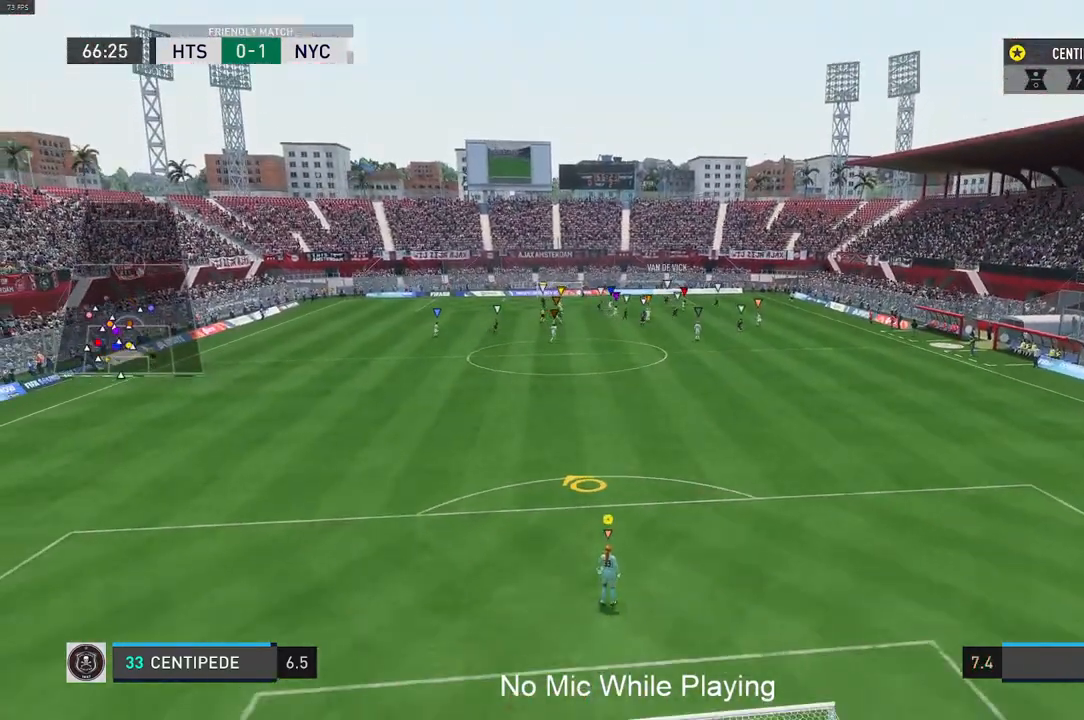
Gameplay with a controller (Xbox layout); each line is a JSON object with the inputs held at the frame after it. "events" lists button and stick changes between this image and that frame as [ms after this image, input, new state], when the widget could be followed in between. Not read: L3 R3.
{"buttons": [], "left_stick": "up-left", "right_stick": "center", "events": [[233, "left_stick", "up-left"]]}
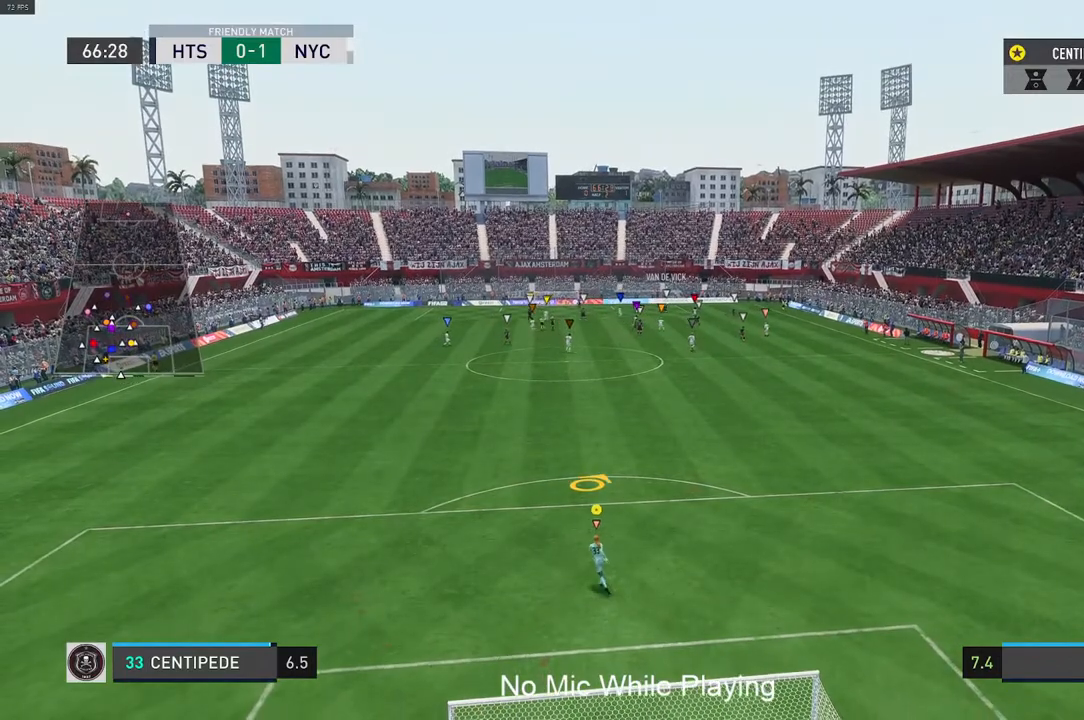
{"buttons": [], "left_stick": "center", "right_stick": "center", "events": [[100, "left_stick", "center"]]}
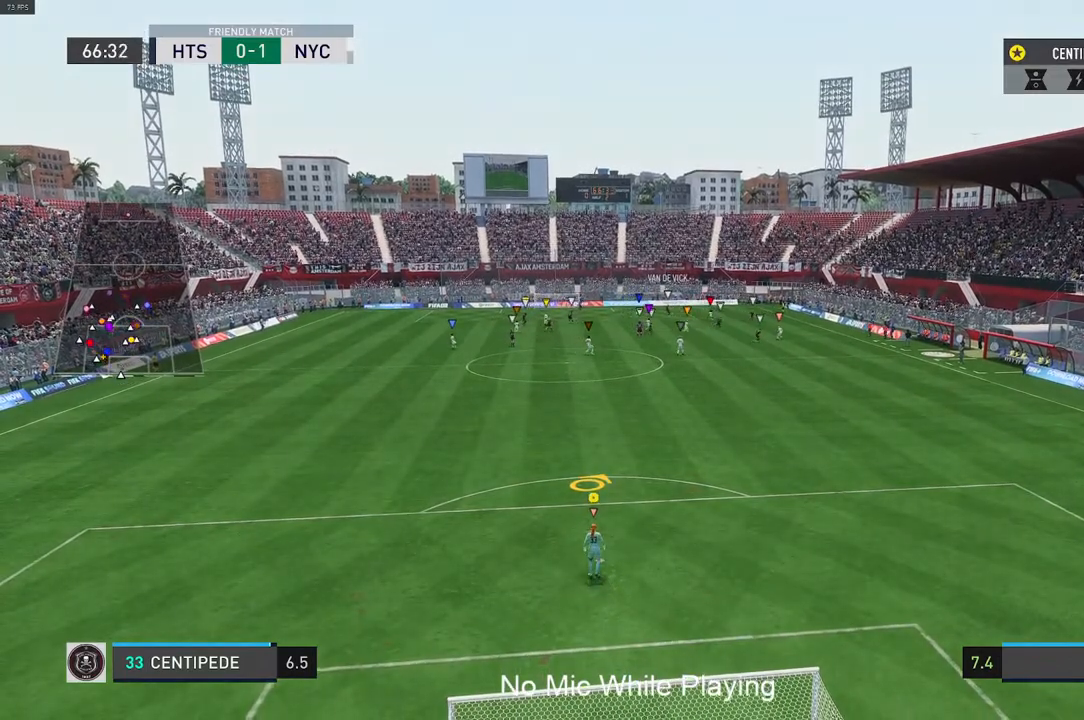
{"buttons": [], "left_stick": "center", "right_stick": "center", "events": []}
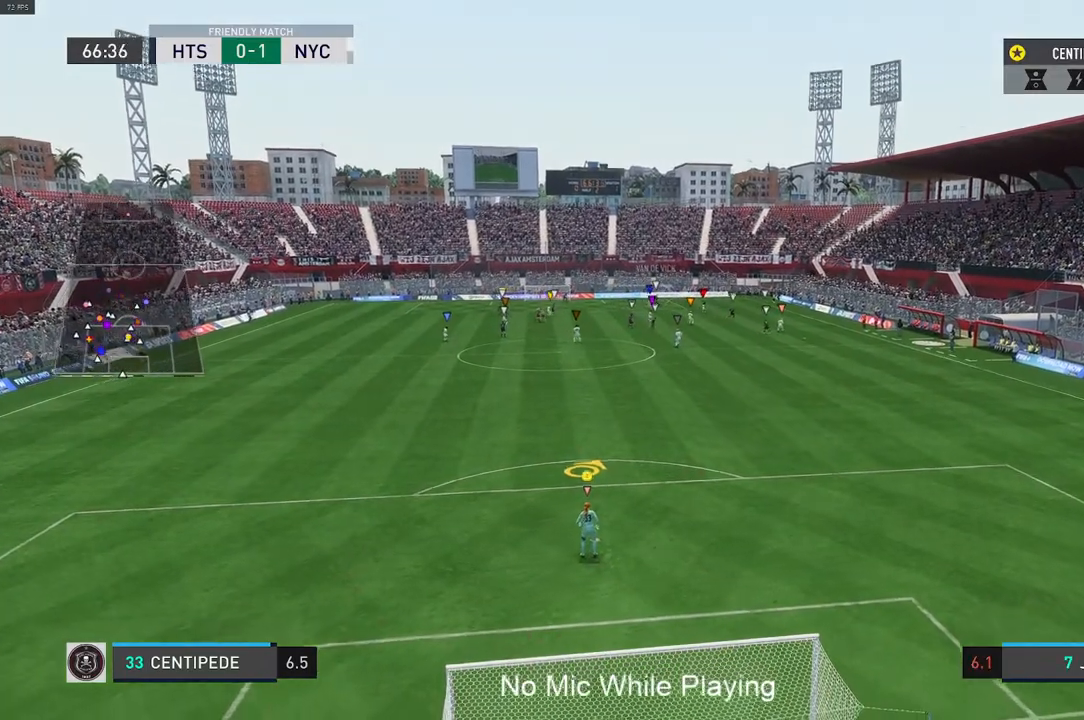
{"buttons": ["L2"], "left_stick": "center", "right_stick": "center", "events": [[417, "L2", "down"], [417, "left_stick", "right"], [483, "left_stick", "center"]]}
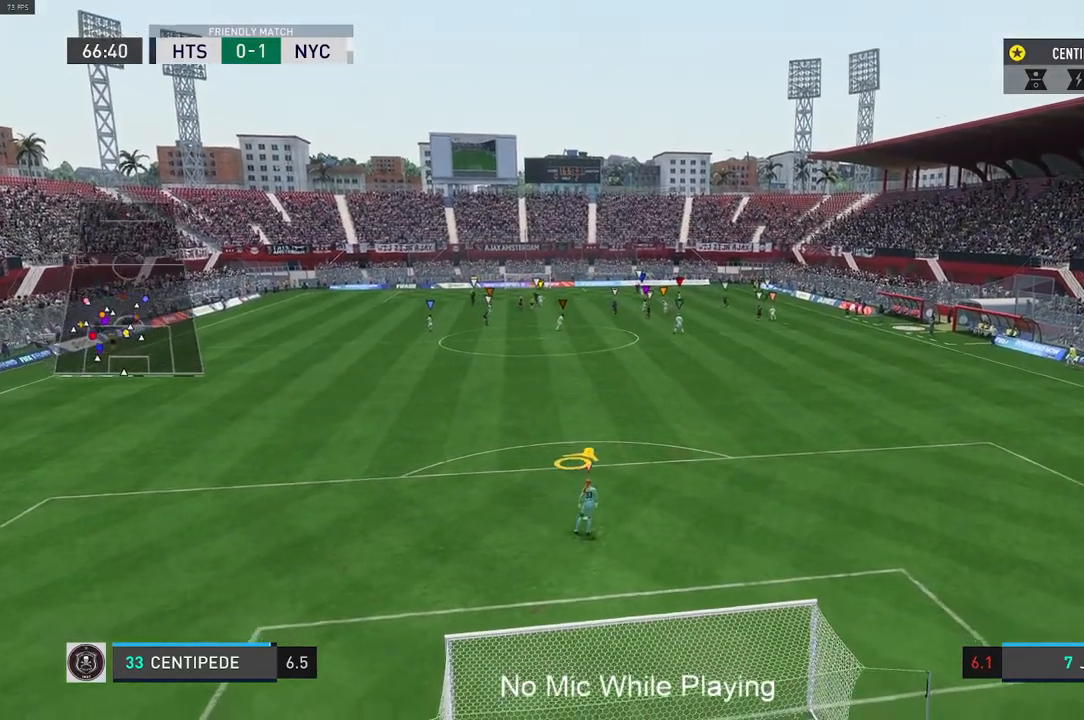
{"buttons": [], "left_stick": "center", "right_stick": "center", "events": [[167, "L2", "up"]]}
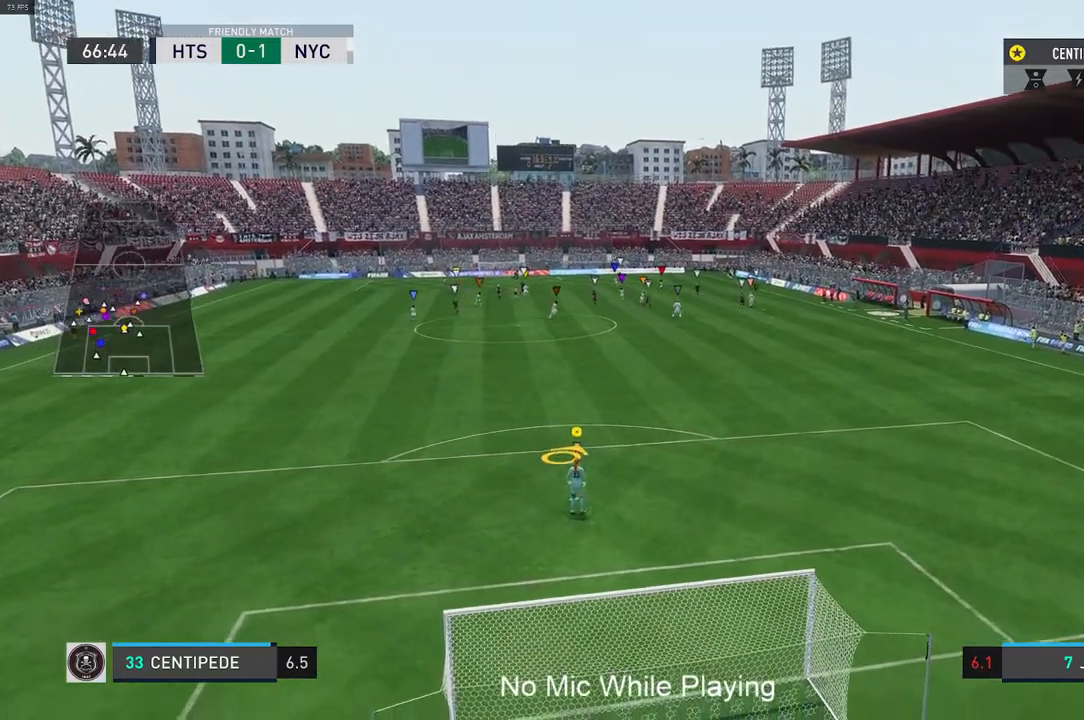
{"buttons": ["L2", "R2"], "left_stick": "center", "right_stick": "center", "events": [[117, "L2", "down"], [217, "left_stick", "up-left"], [400, "R2", "down"], [400, "left_stick", "center"]]}
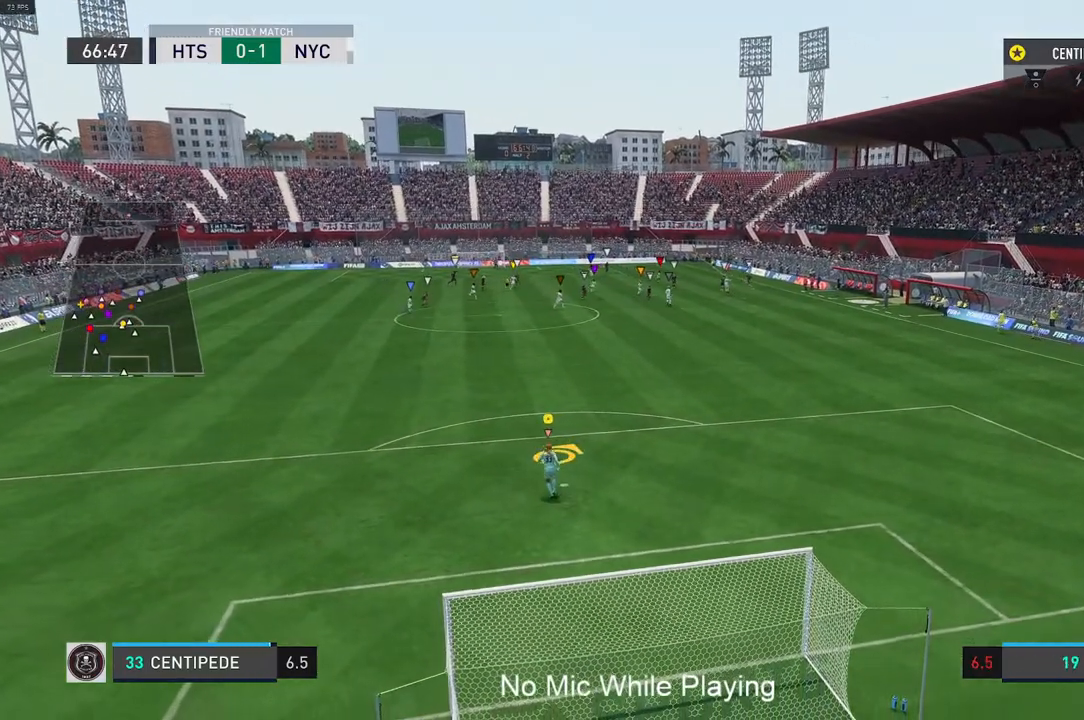
{"buttons": ["L2"], "left_stick": "right", "right_stick": "center", "events": [[83, "L2", "up"], [250, "R2", "up"], [467, "left_stick", "right"], [483, "L2", "down"]]}
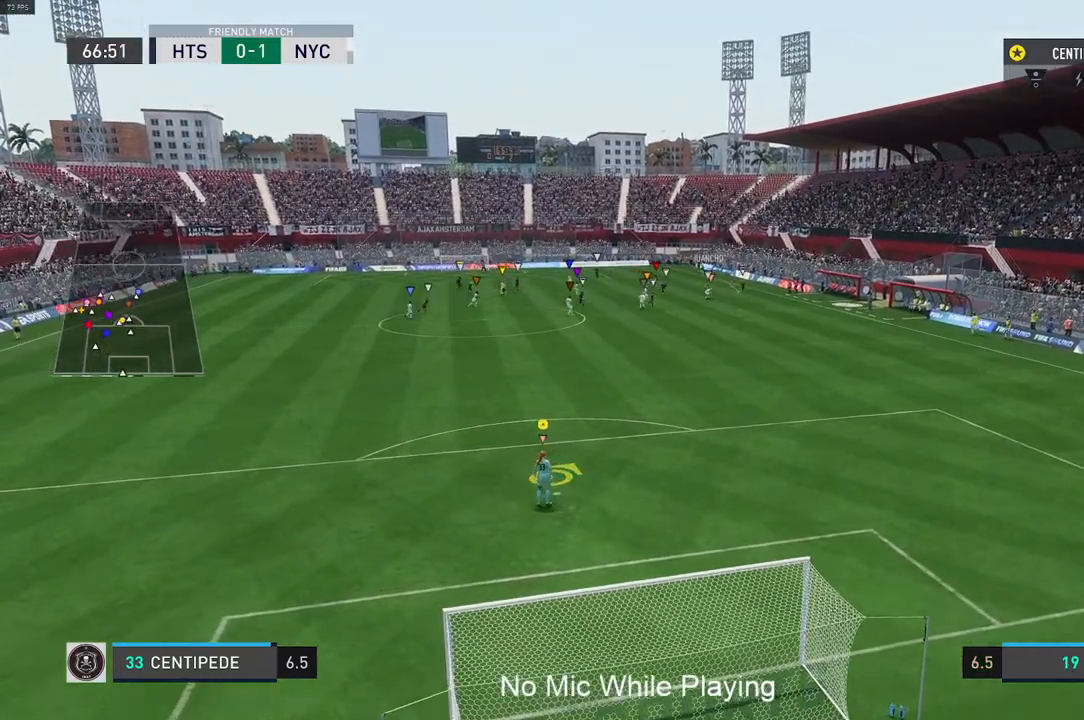
{"buttons": ["L2"], "left_stick": "center", "right_stick": "center", "events": [[333, "R2", "down"], [483, "left_stick", "center"], [500, "R2", "up"]]}
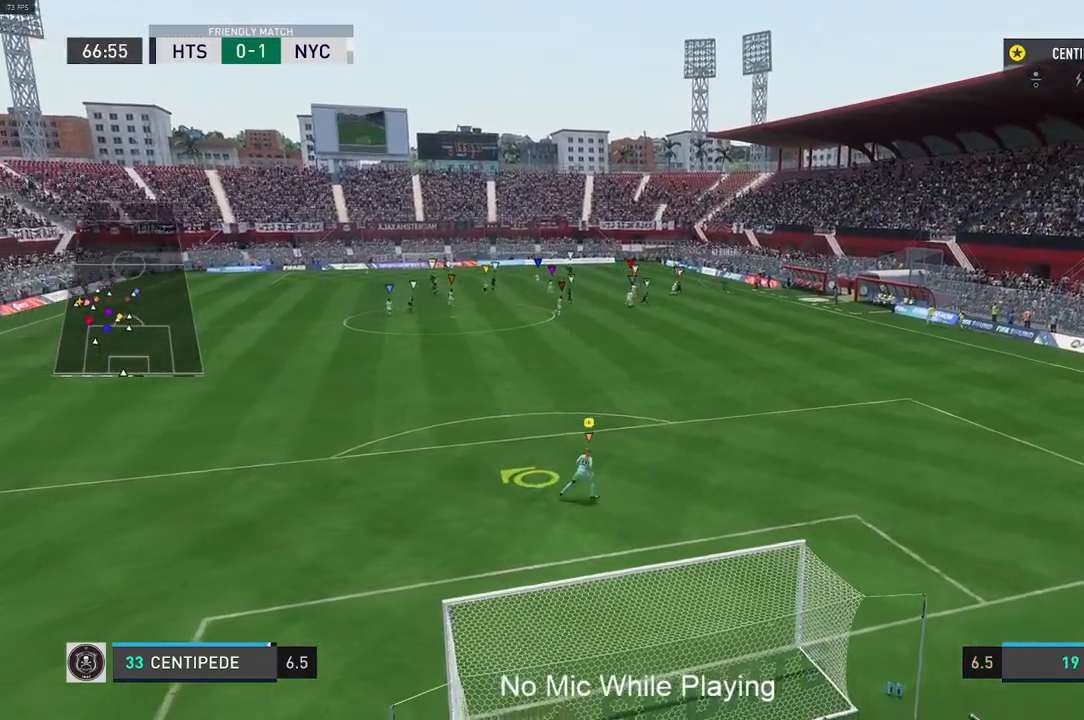
{"buttons": [], "left_stick": "center", "right_stick": "center", "events": [[17, "L2", "up"], [233, "left_stick", "down-right"], [483, "left_stick", "center"]]}
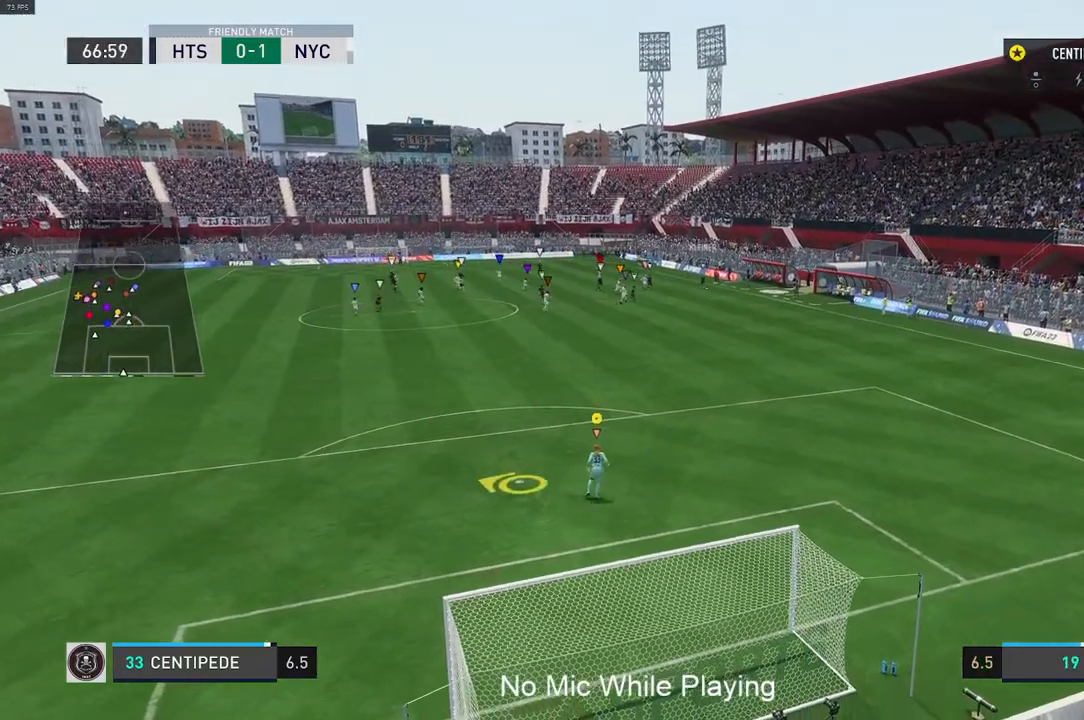
{"buttons": [], "left_stick": "center", "right_stick": "center", "events": [[50, "L1", "down"], [283, "L1", "up"]]}
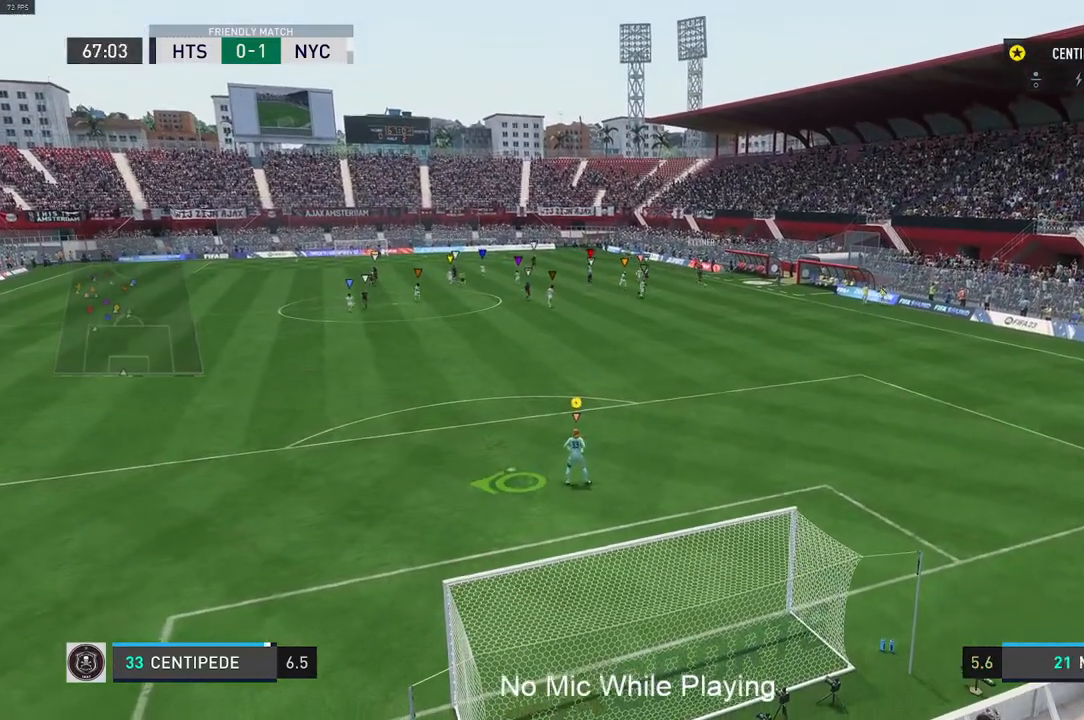
{"buttons": ["L1"], "left_stick": "right", "right_stick": "center", "events": [[250, "left_stick", "down-right"], [417, "L1", "down"], [450, "left_stick", "right"]]}
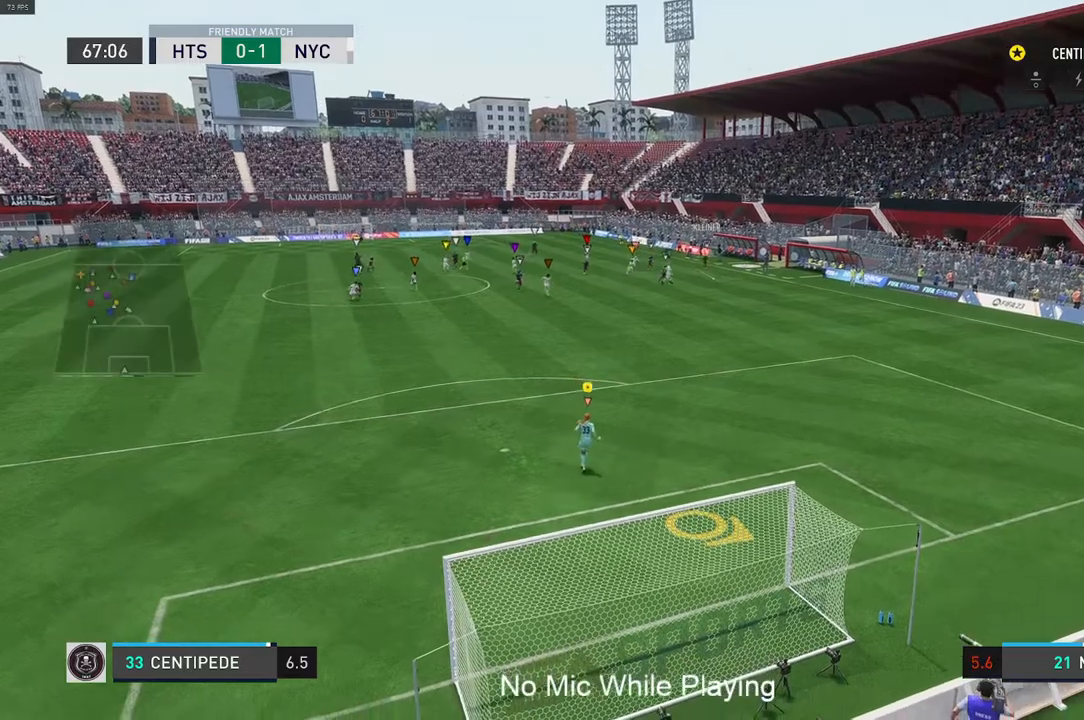
{"buttons": [], "left_stick": "right", "right_stick": "center", "events": [[217, "L1", "up"], [217, "left_stick", "center"], [433, "left_stick", "right"]]}
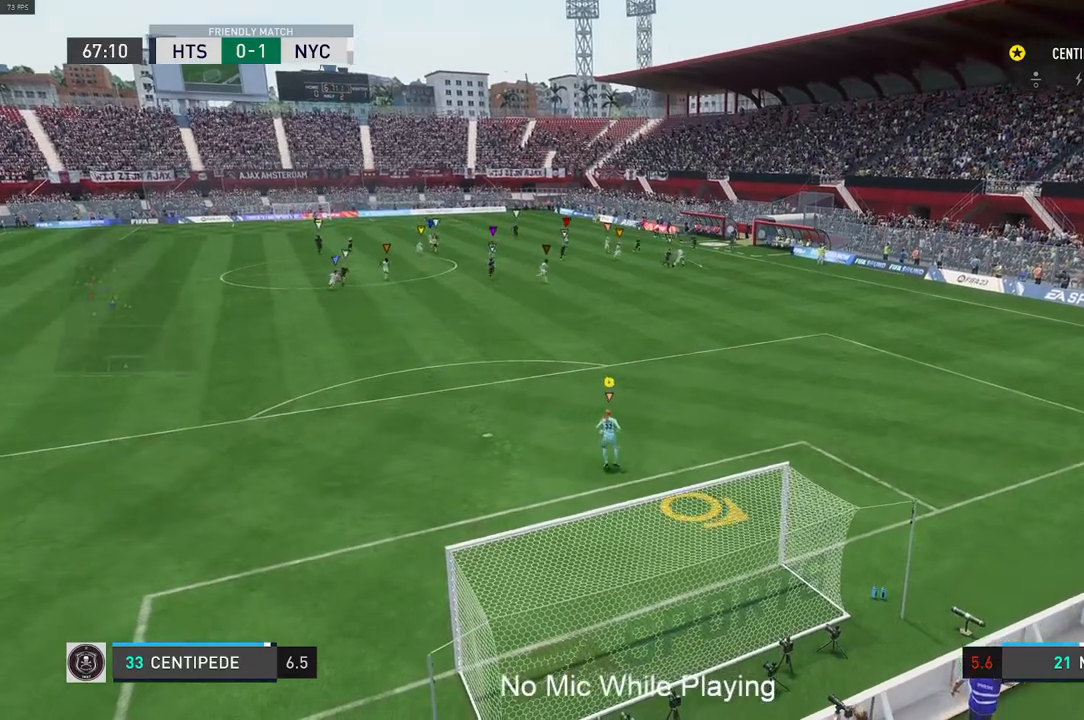
{"buttons": ["L2"], "left_stick": "up-right", "right_stick": "center", "events": [[67, "left_stick", "up-right"], [267, "R2", "down"], [400, "L2", "down"], [483, "R2", "up"]]}
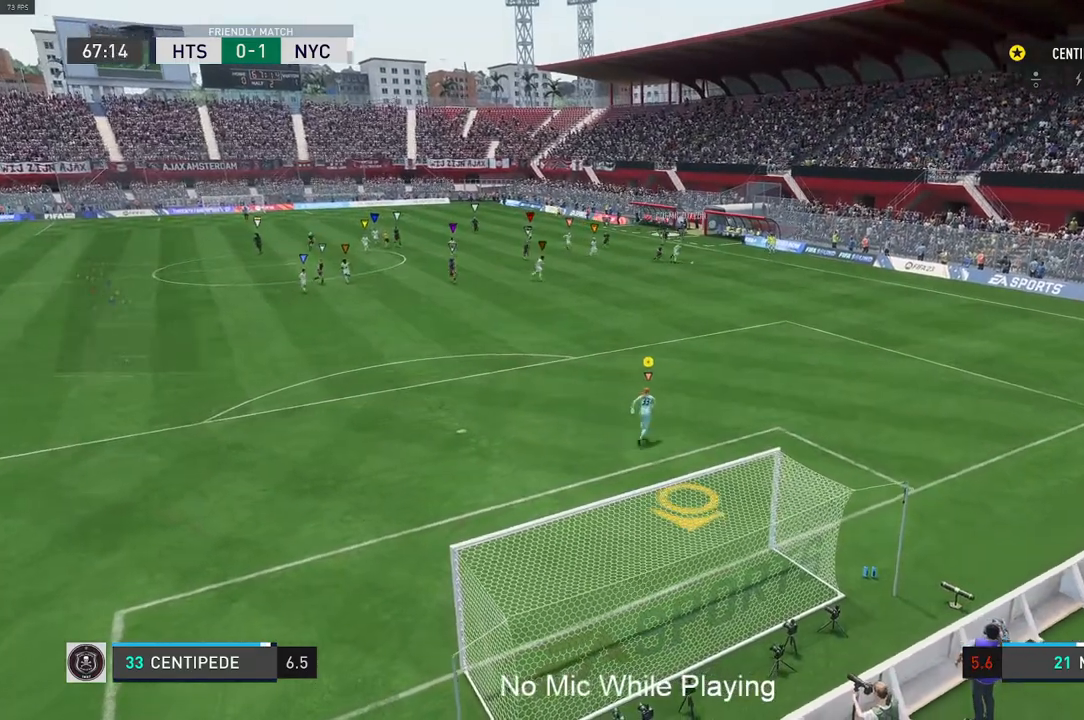
{"buttons": [], "left_stick": "right", "right_stick": "center", "events": [[17, "L2", "up"], [200, "left_stick", "center"], [333, "left_stick", "right"]]}
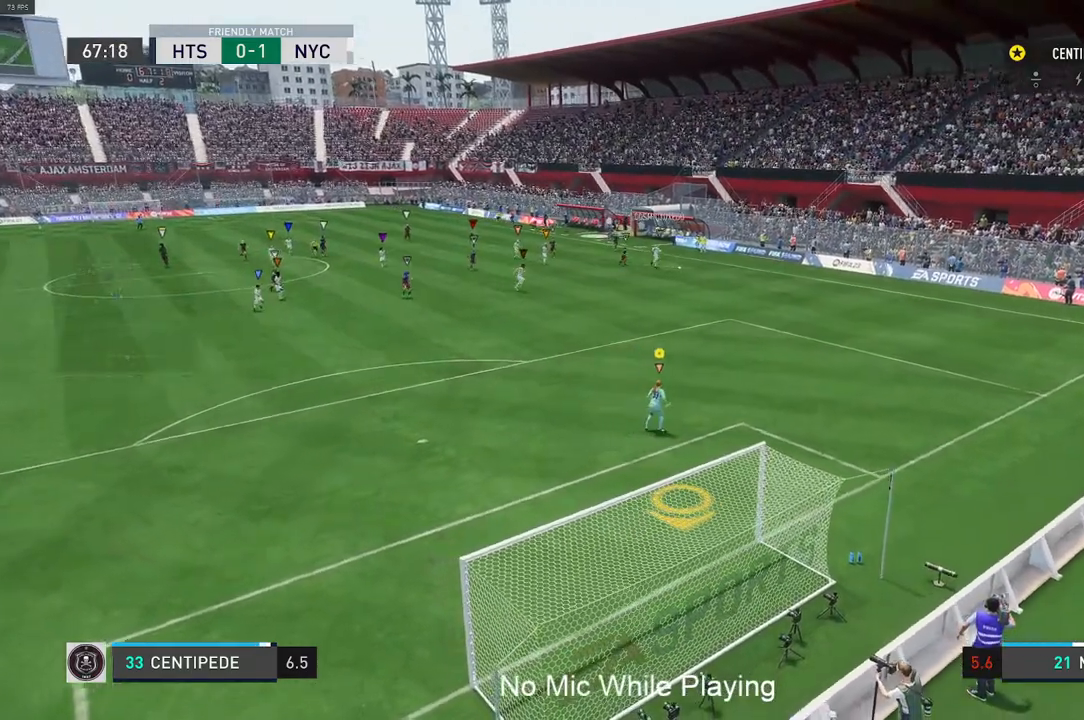
{"buttons": ["L2"], "left_stick": "up-right", "right_stick": "center", "events": [[33, "L2", "down"], [167, "left_stick", "up-right"]]}
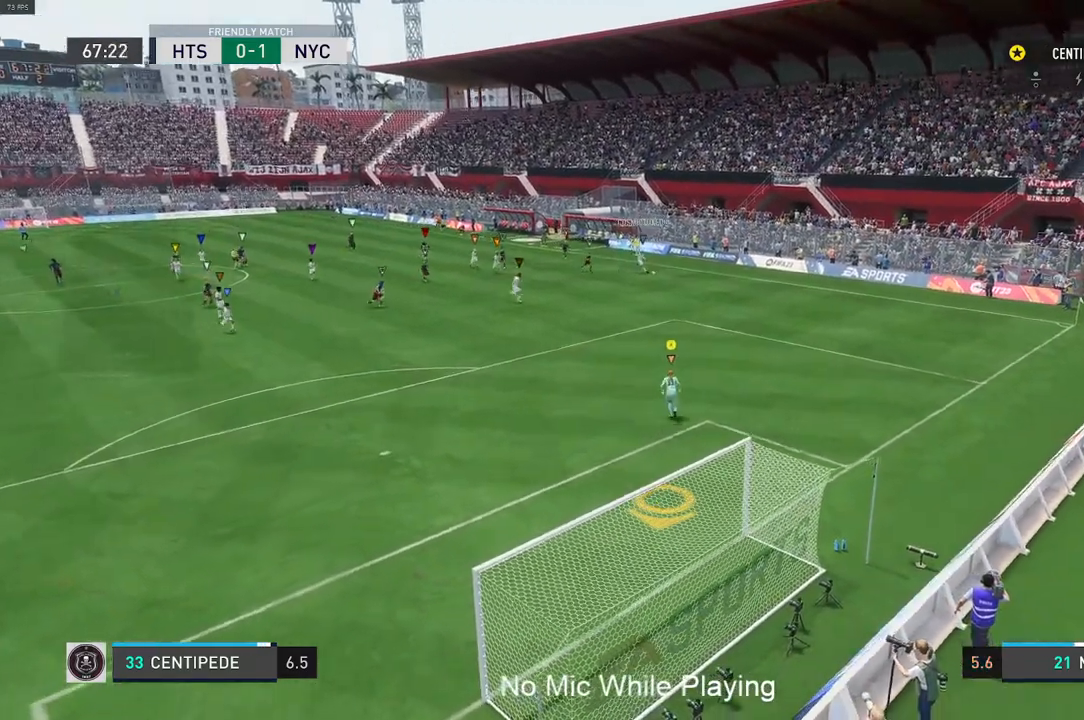
{"buttons": [], "left_stick": "down-left", "right_stick": "center", "events": [[67, "left_stick", "center"], [150, "L2", "up"], [483, "left_stick", "down-left"]]}
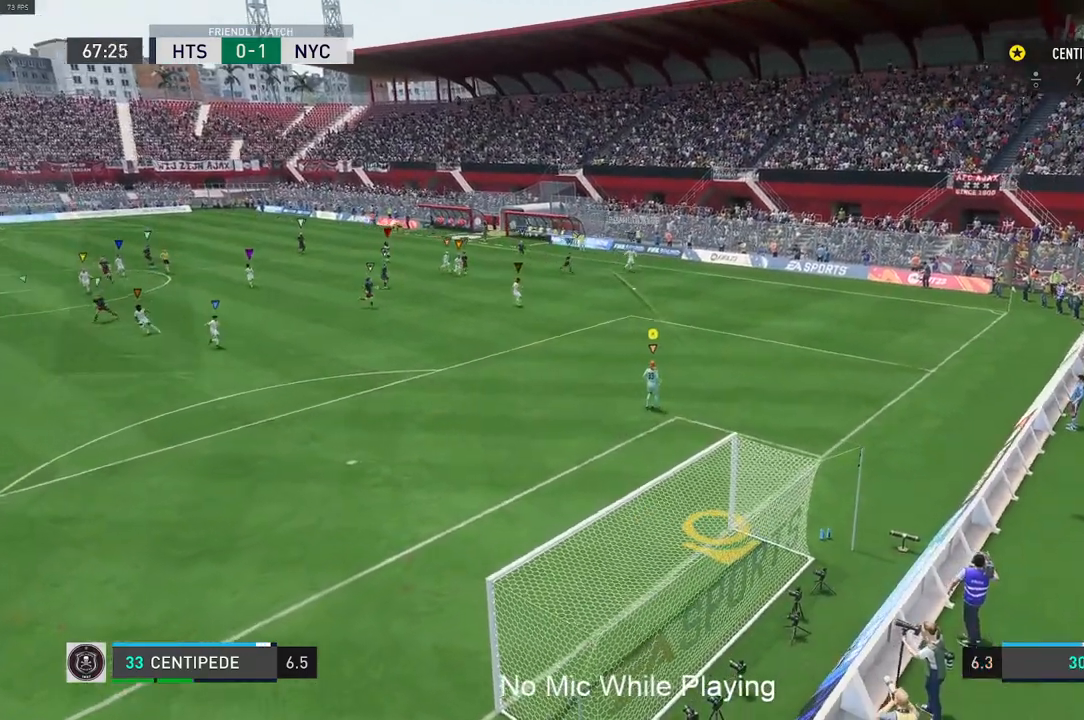
{"buttons": [], "left_stick": "center", "right_stick": "center", "events": [[183, "left_stick", "center"]]}
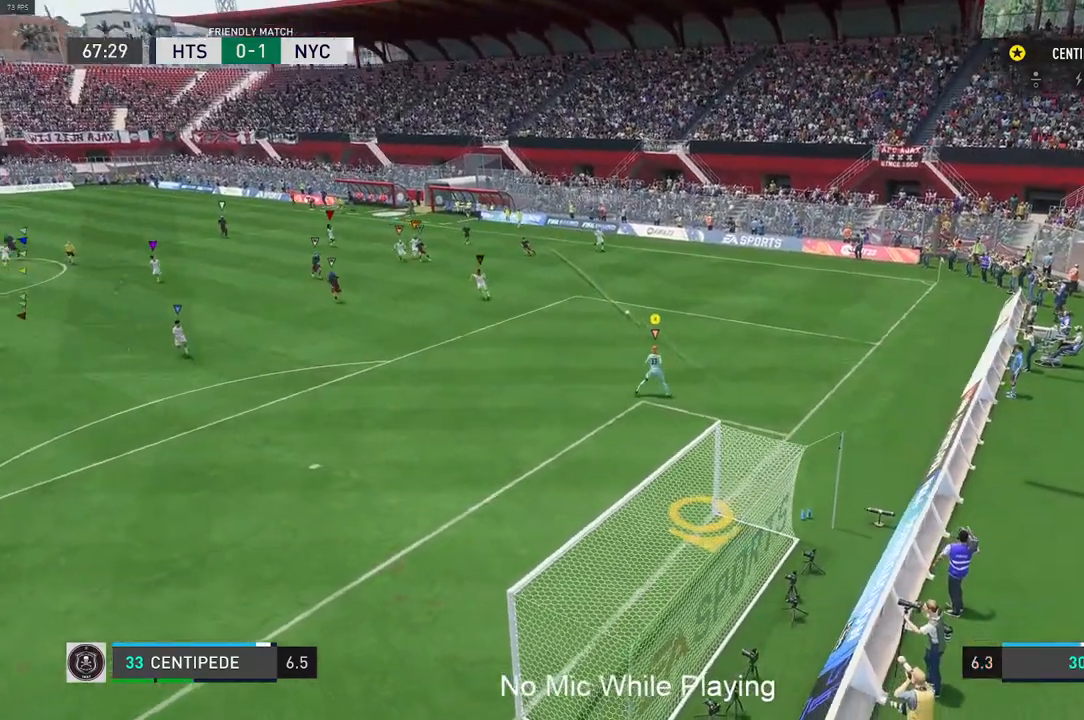
{"buttons": [], "left_stick": "left", "right_stick": "center", "events": [[350, "left_stick", "left"]]}
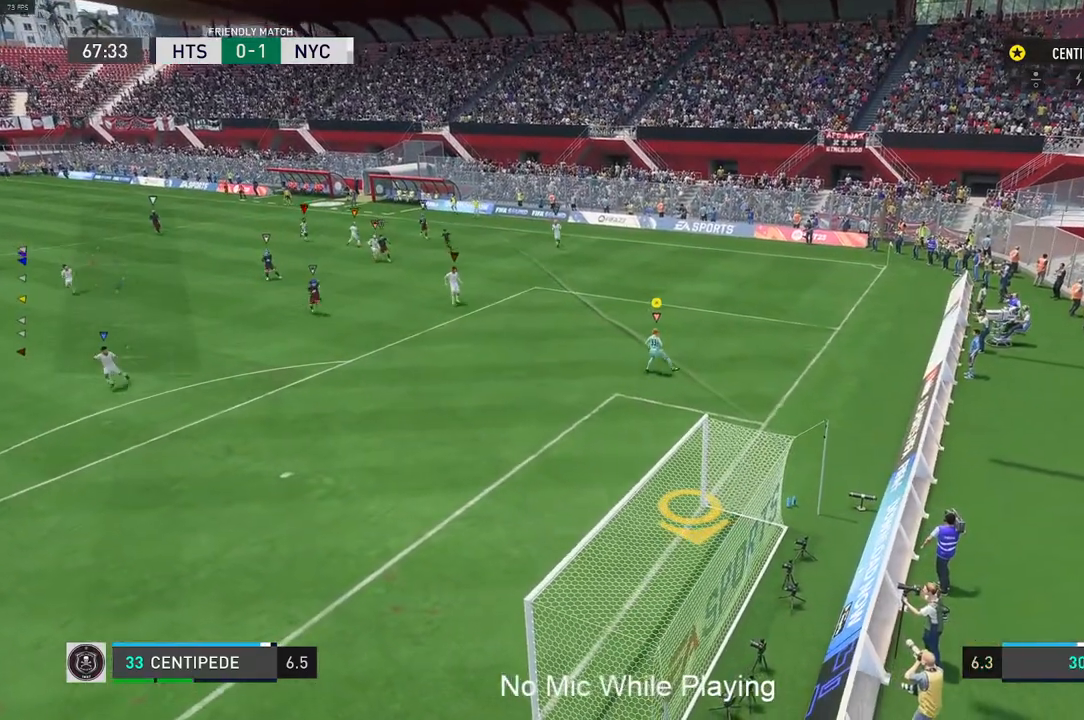
{"buttons": [], "left_stick": "up-left", "right_stick": "center", "events": [[83, "left_stick", "up-left"]]}
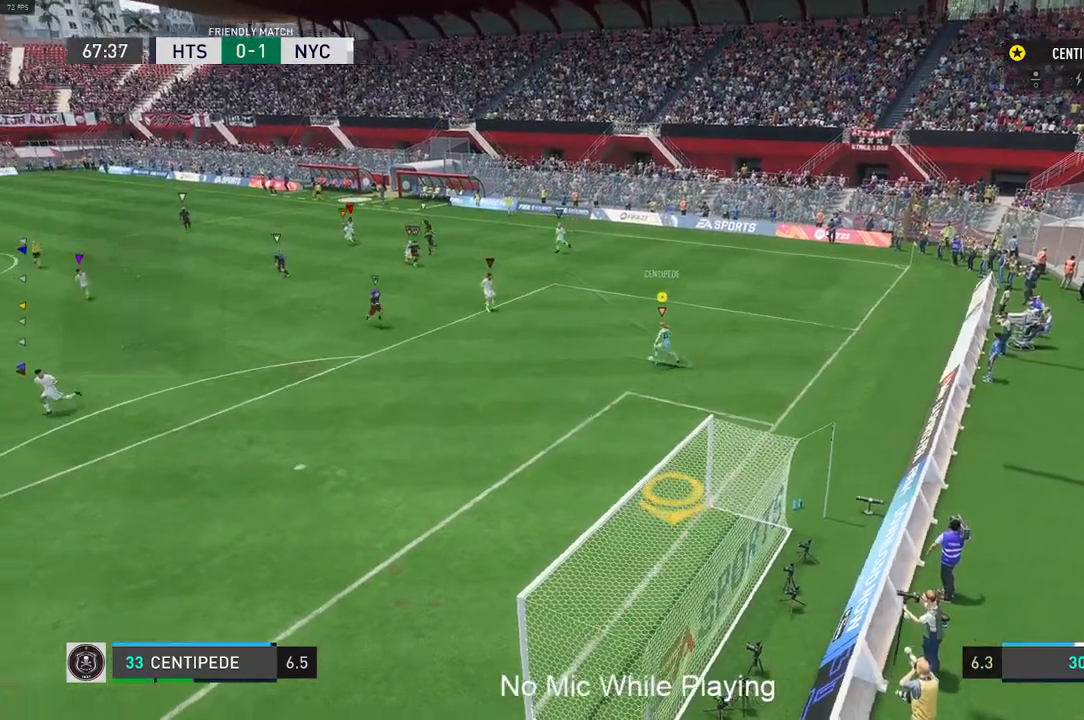
{"buttons": ["R1"], "left_stick": "up-left", "right_stick": "center"}
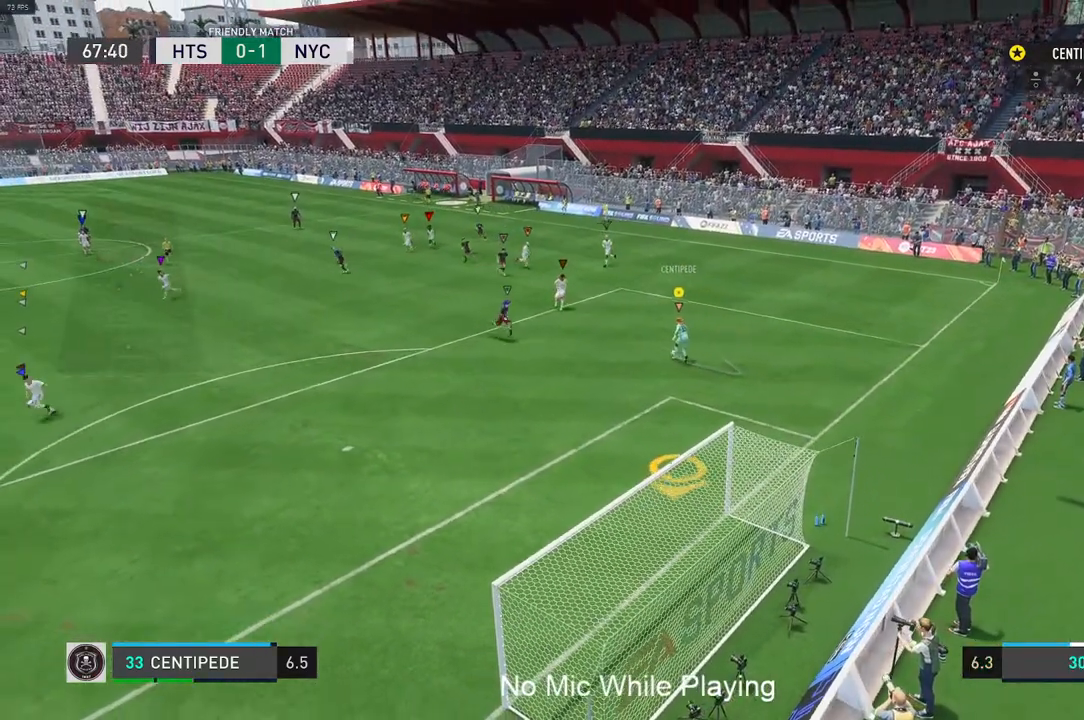
{"buttons": ["X", "R1"], "left_stick": "up-left", "right_stick": "center", "events": [[33, "L1", "down"], [117, "X", "down"], [150, "L1", "up"], [400, "L1", "down"], [450, "L1", "up"]]}
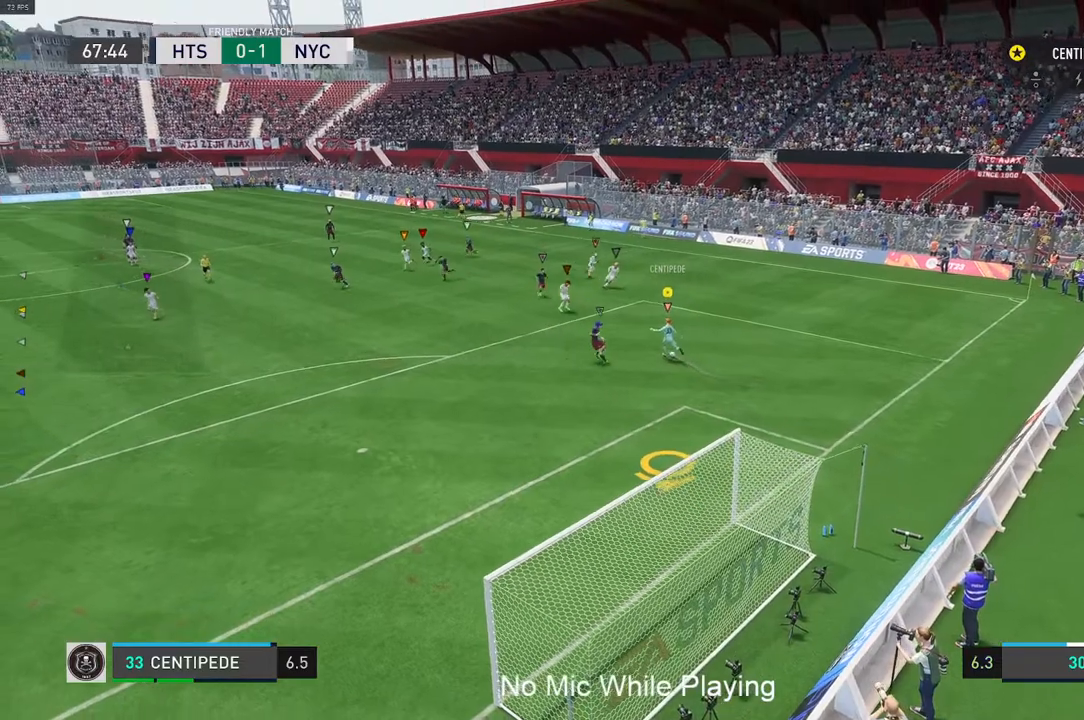
{"buttons": ["X", "L1", "R1"], "left_stick": "up-left", "right_stick": "center", "events": [[33, "L1", "down"]]}
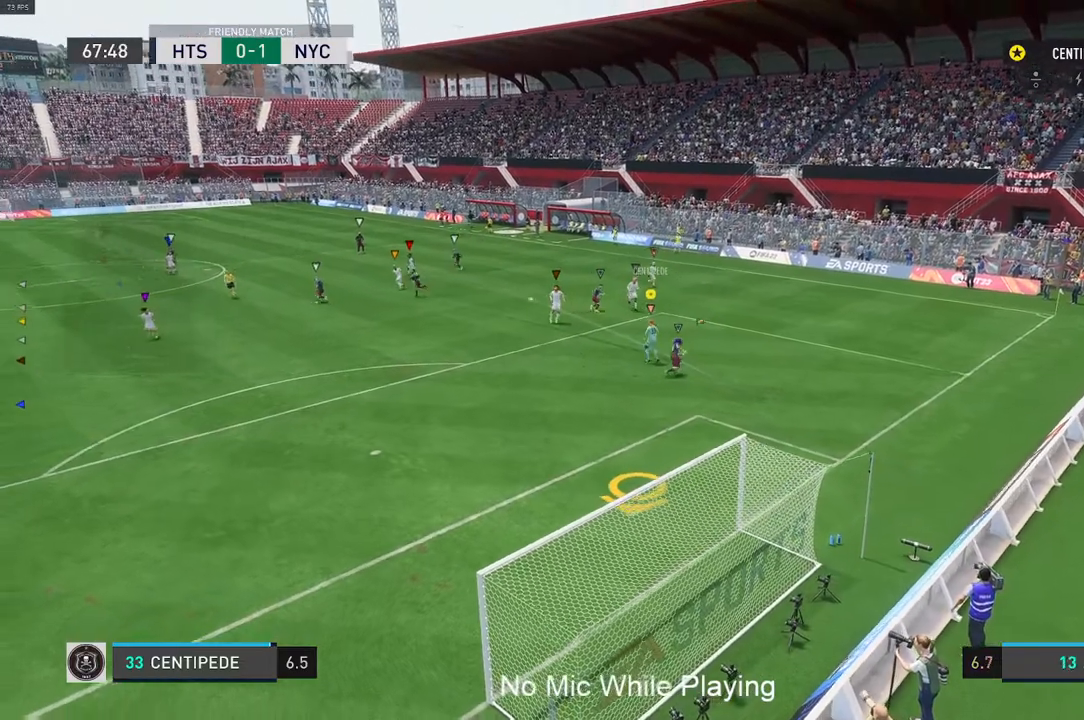
{"buttons": [], "left_stick": "left", "right_stick": "center", "events": [[317, "X", "up"], [350, "L1", "up"], [350, "R1", "up"], [483, "left_stick", "left"]]}
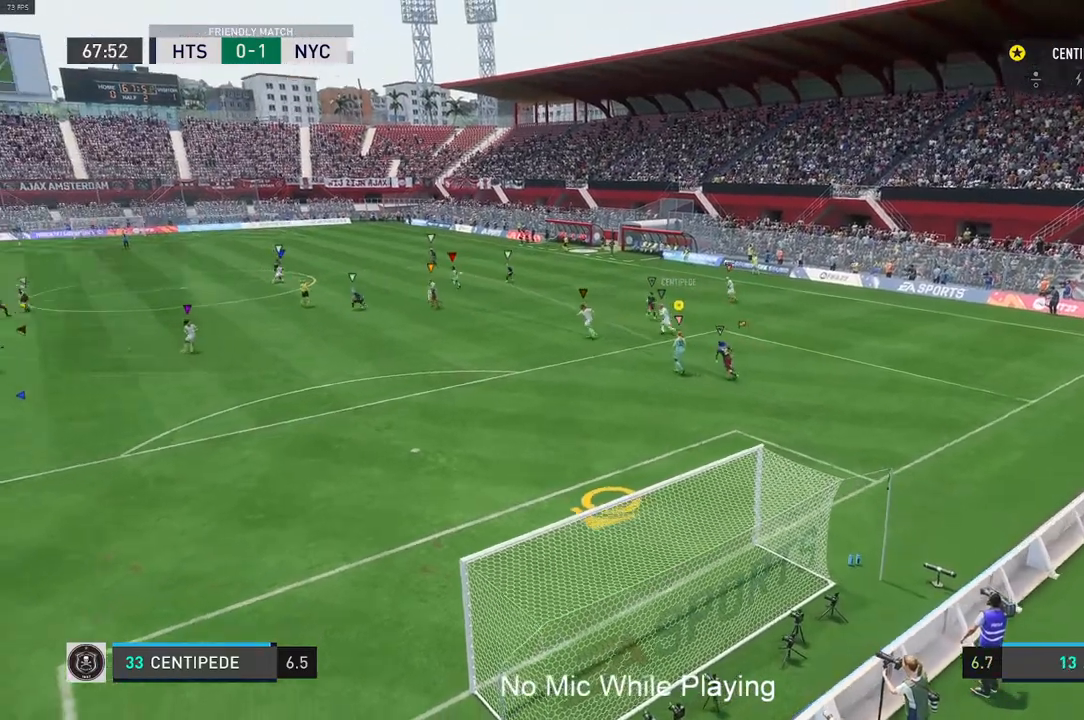
{"buttons": [], "left_stick": "left", "right_stick": "center", "events": []}
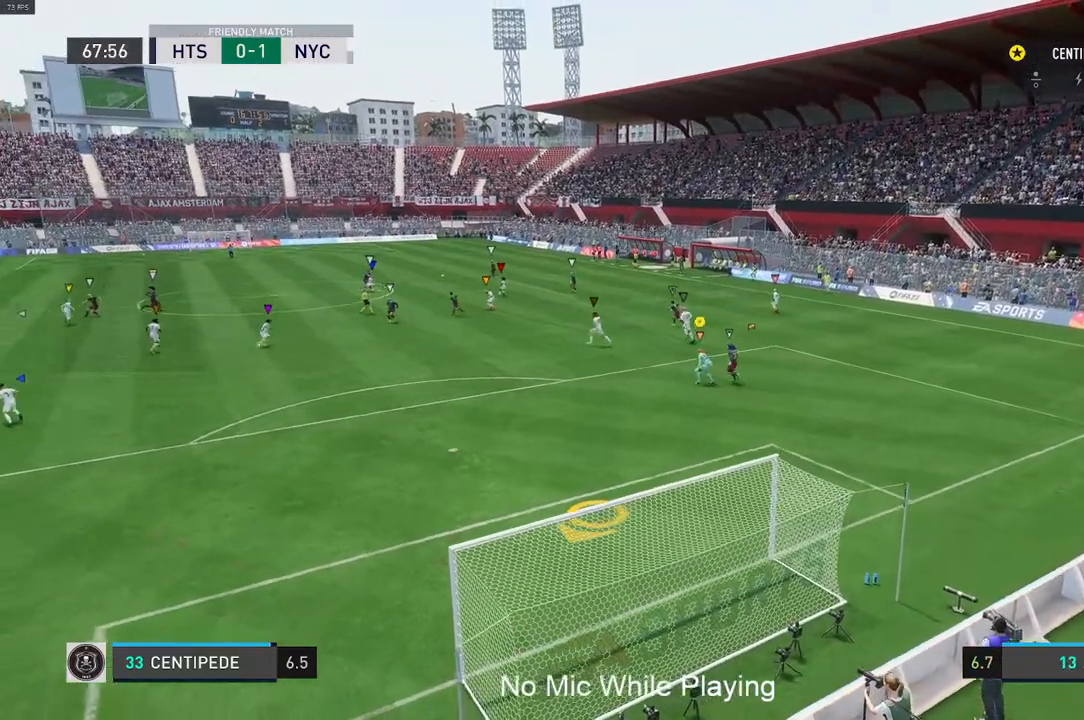
{"buttons": [], "left_stick": "down", "right_stick": "center", "events": [[33, "left_stick", "down-left"], [150, "left_stick", "down"]]}
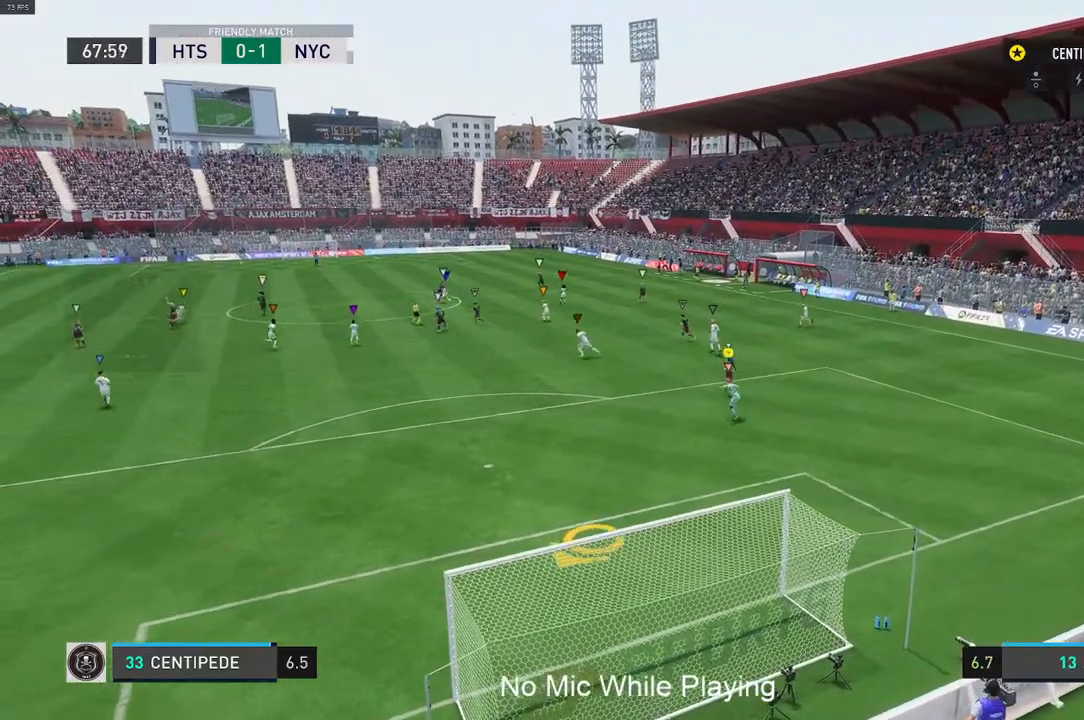
{"buttons": [], "left_stick": "down", "right_stick": "center", "events": []}
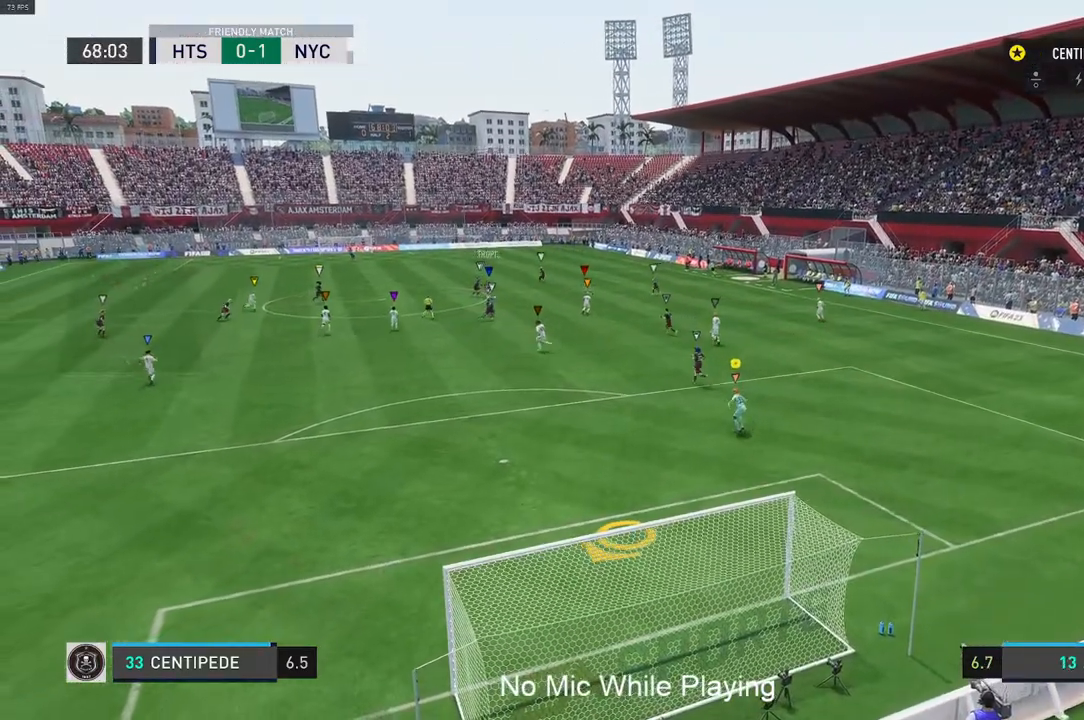
{"buttons": [], "left_stick": "down-left", "right_stick": "center", "events": [[133, "left_stick", "down-left"]]}
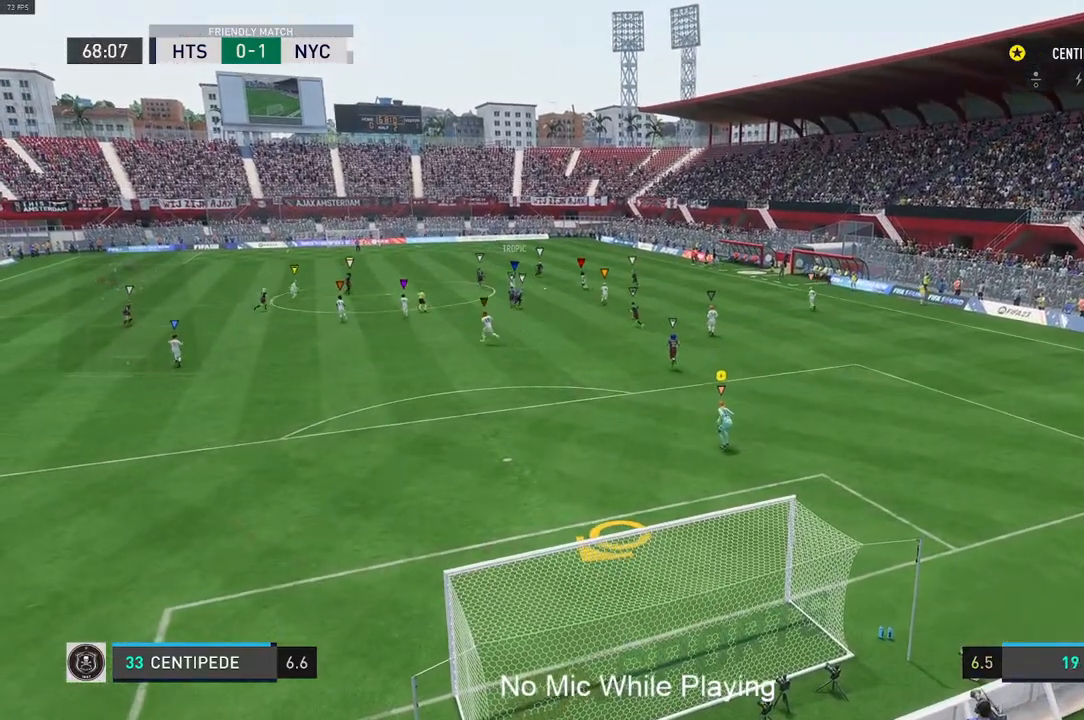
{"buttons": [], "left_stick": "down-left", "right_stick": "center", "events": []}
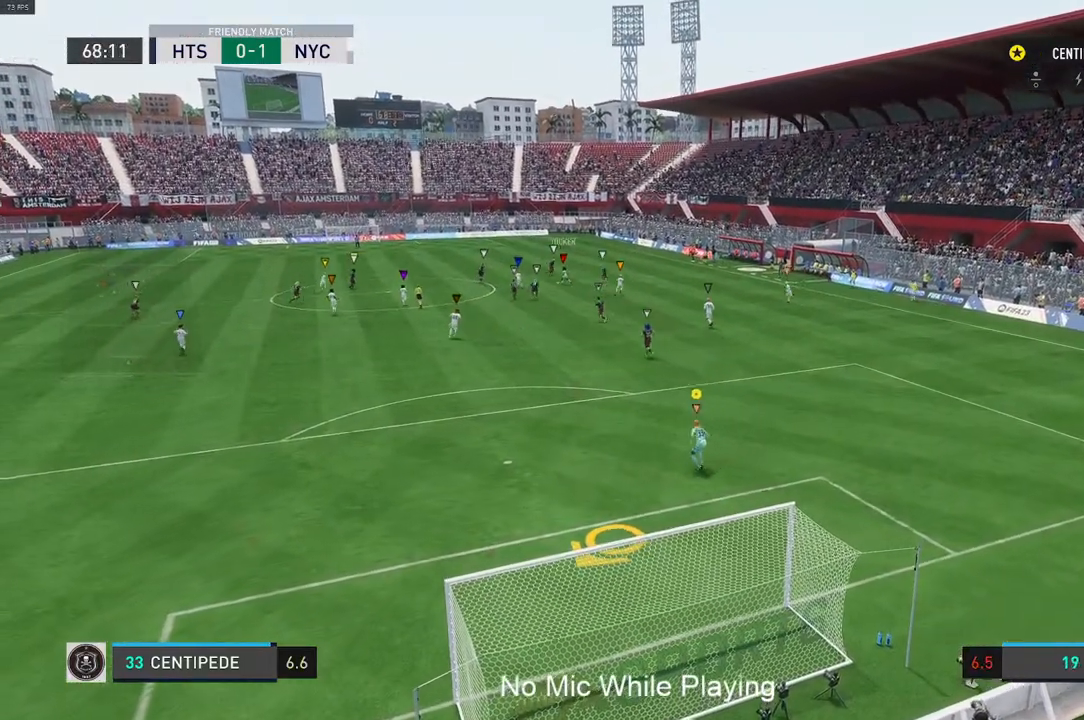
{"buttons": [], "left_stick": "left", "right_stick": "center", "events": [[433, "left_stick", "left"]]}
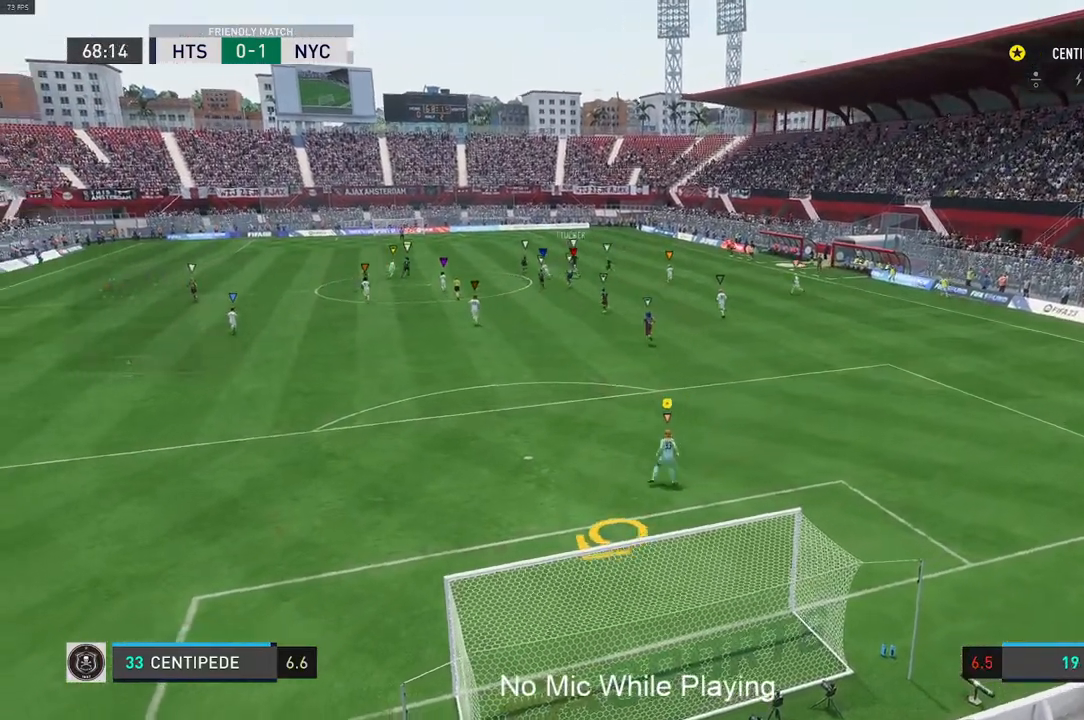
{"buttons": [], "left_stick": "center", "right_stick": "center", "events": [[350, "left_stick", "center"]]}